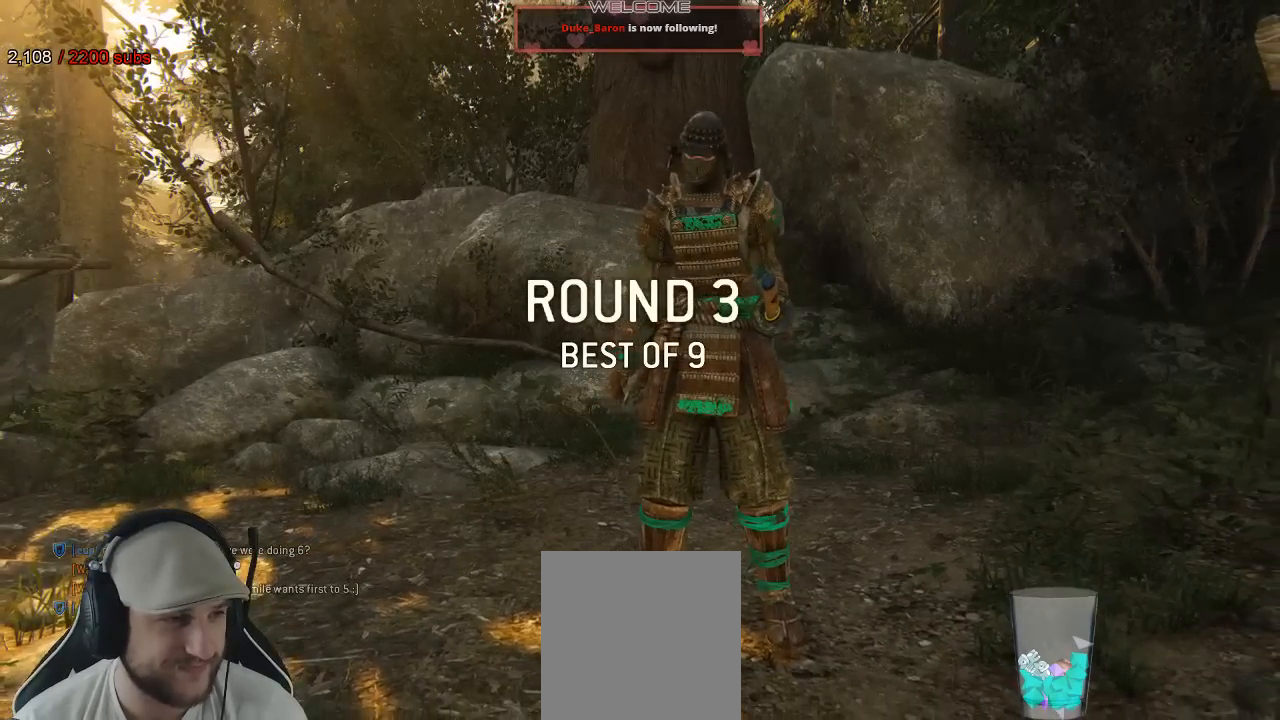
Gameplay with a controller (Xbox layout); each line is a JSON object with the inputs held at the frame after it (dt_ms = milliseconds from this image to that frame). "events" lists button and stick changes between this image and that frame as [ms after this image, input, new state], when the widget could be followed in between. Not read: SELECT.
{"dt_ms": 500, "buttons": [], "left_stick": "up-right", "right_stick": "center", "events": [[333, "left_stick", "up-right"]]}
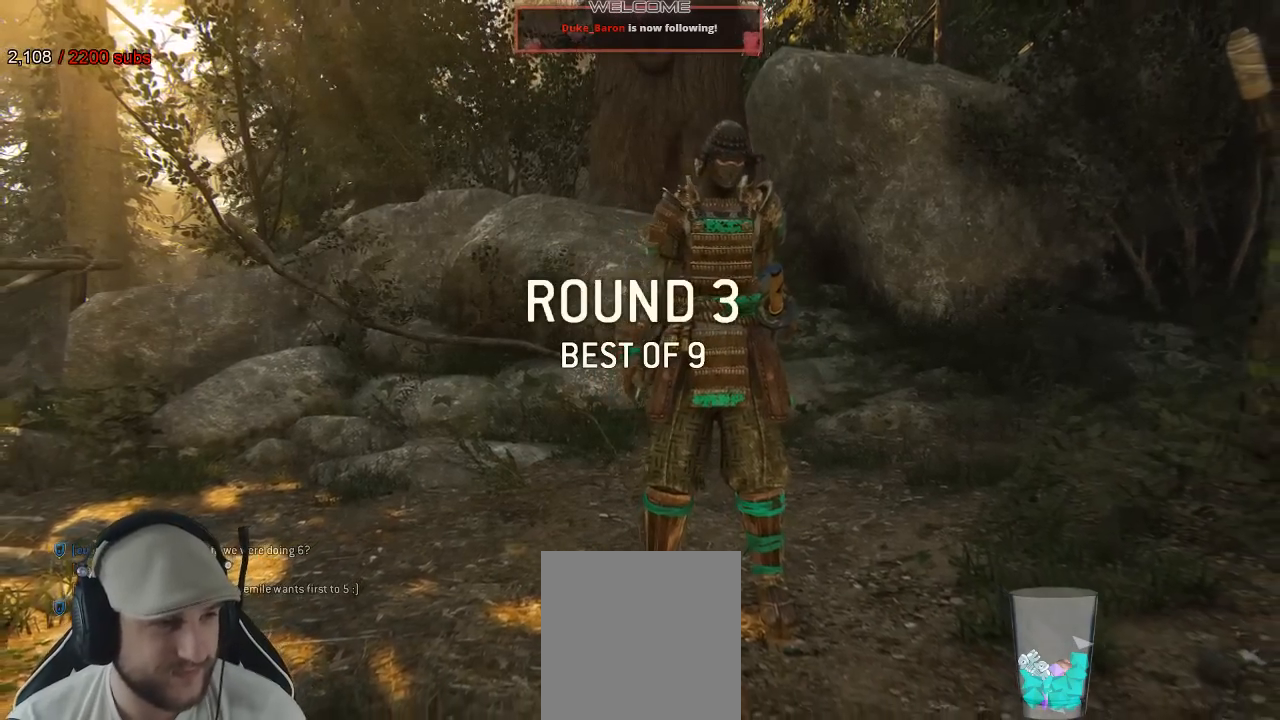
{"dt_ms": 500, "buttons": [], "left_stick": "up", "right_stick": "center", "events": [[50, "left_stick", "up"]]}
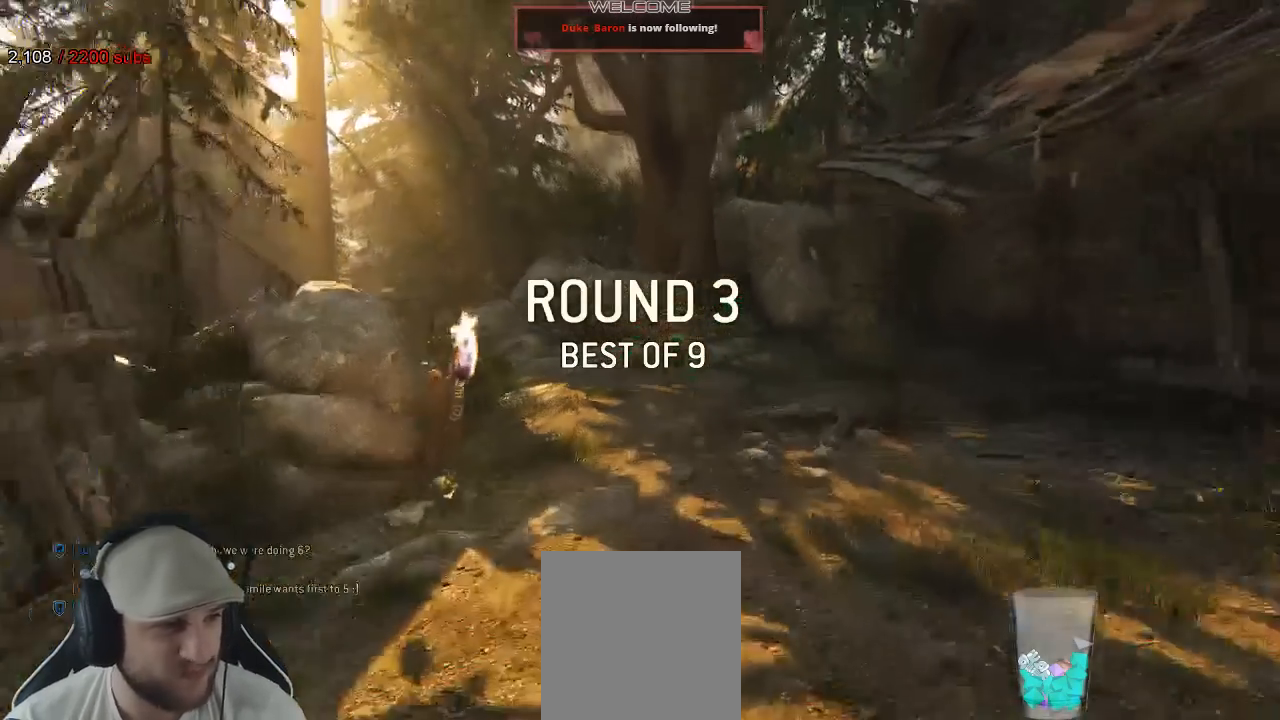
{"dt_ms": 500, "buttons": [], "left_stick": "up", "right_stick": "center", "events": []}
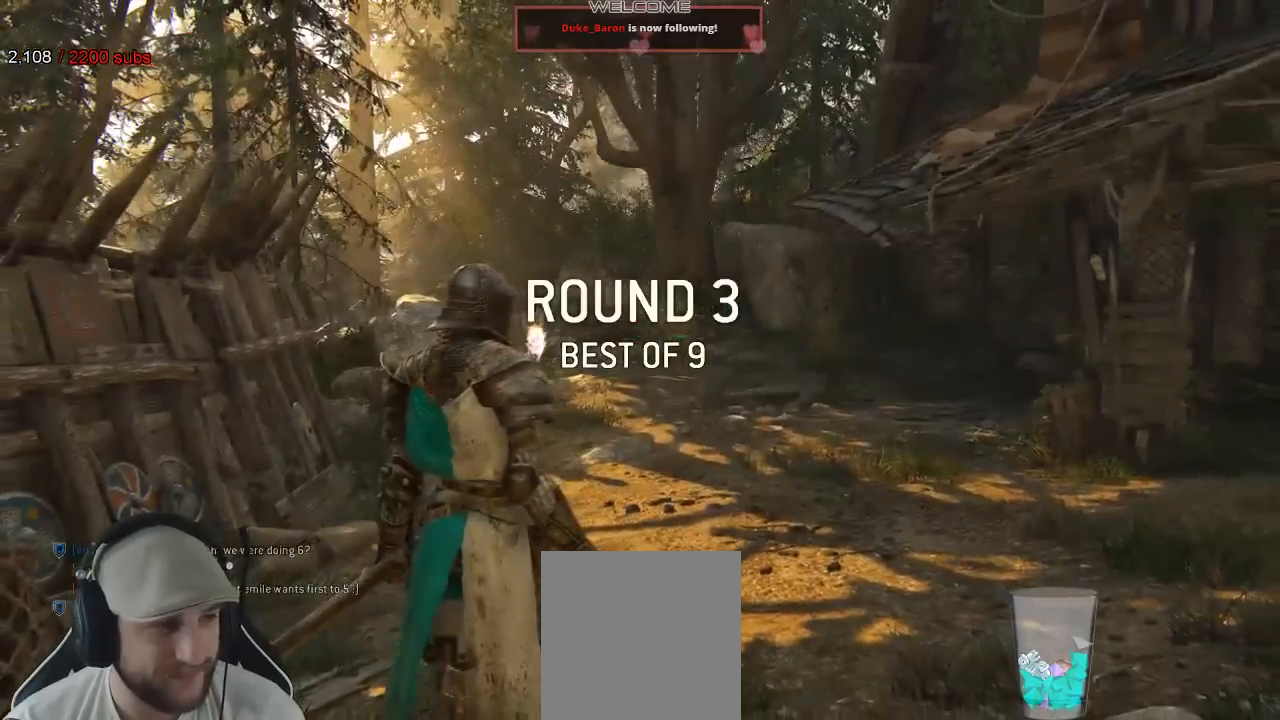
{"dt_ms": 500, "buttons": [], "left_stick": "up", "right_stick": "center", "events": [[250, "right_stick", "down"], [400, "right_stick", "center"]]}
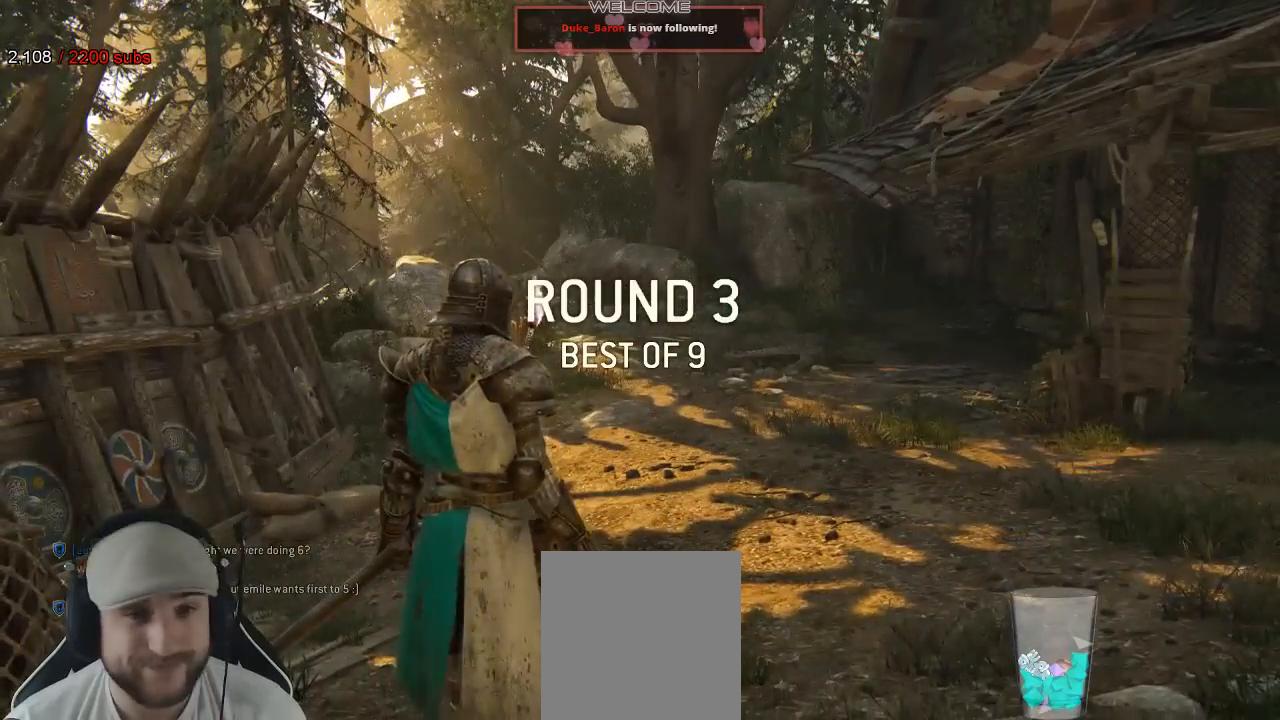
{"dt_ms": 500, "buttons": [], "left_stick": "up-right", "right_stick": "center", "events": [[167, "L3", "down"], [433, "left_stick", "up-right"], [467, "L3", "up"]]}
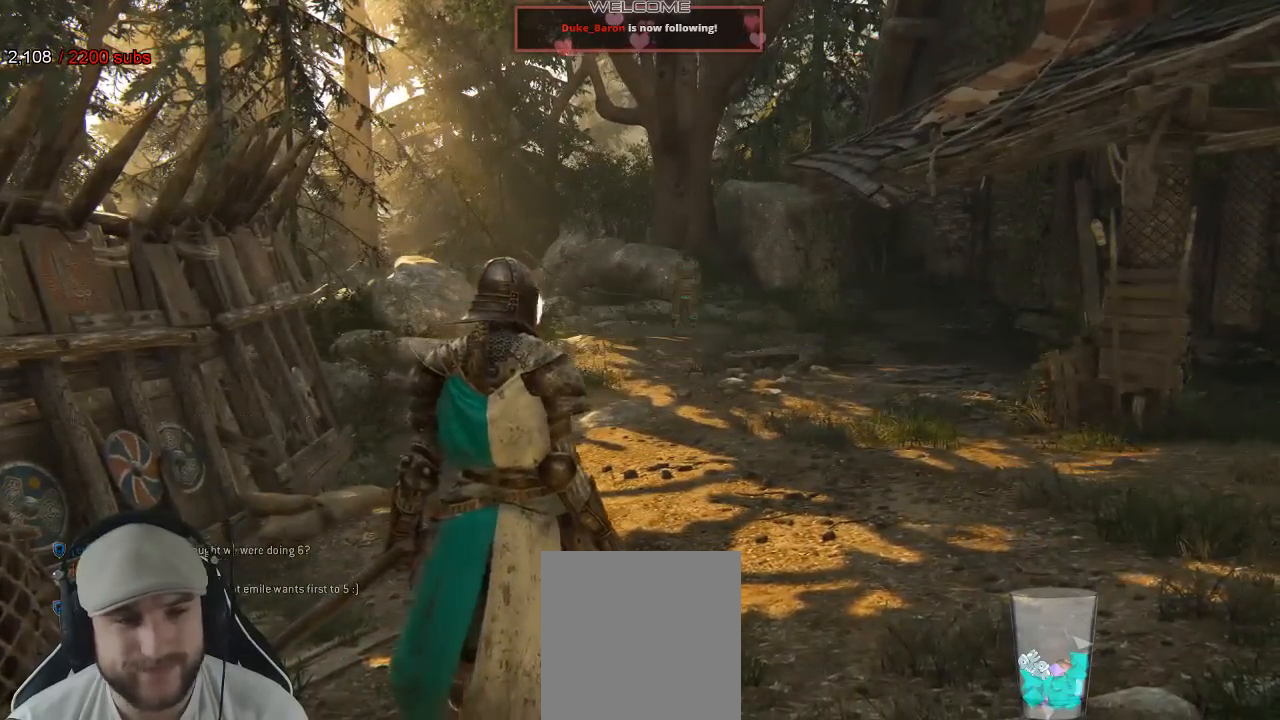
{"dt_ms": 500, "buttons": ["L3"], "left_stick": "up", "right_stick": "center", "events": [[33, "L3", "down"], [133, "right_stick", "down-left"], [267, "right_stick", "center"], [483, "left_stick", "up"]]}
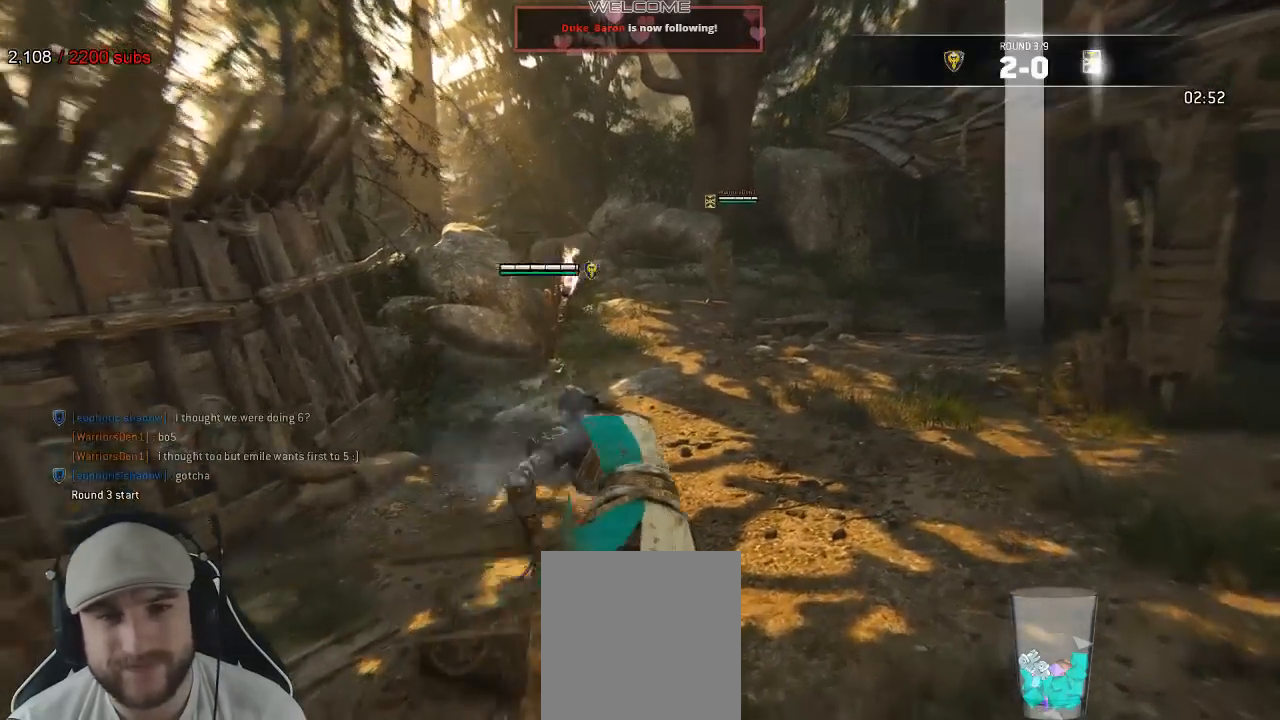
{"dt_ms": 500, "buttons": [], "left_stick": "up", "right_stick": "center", "events": [[283, "L3", "up"], [417, "R2", "down"], [483, "R2", "up"]]}
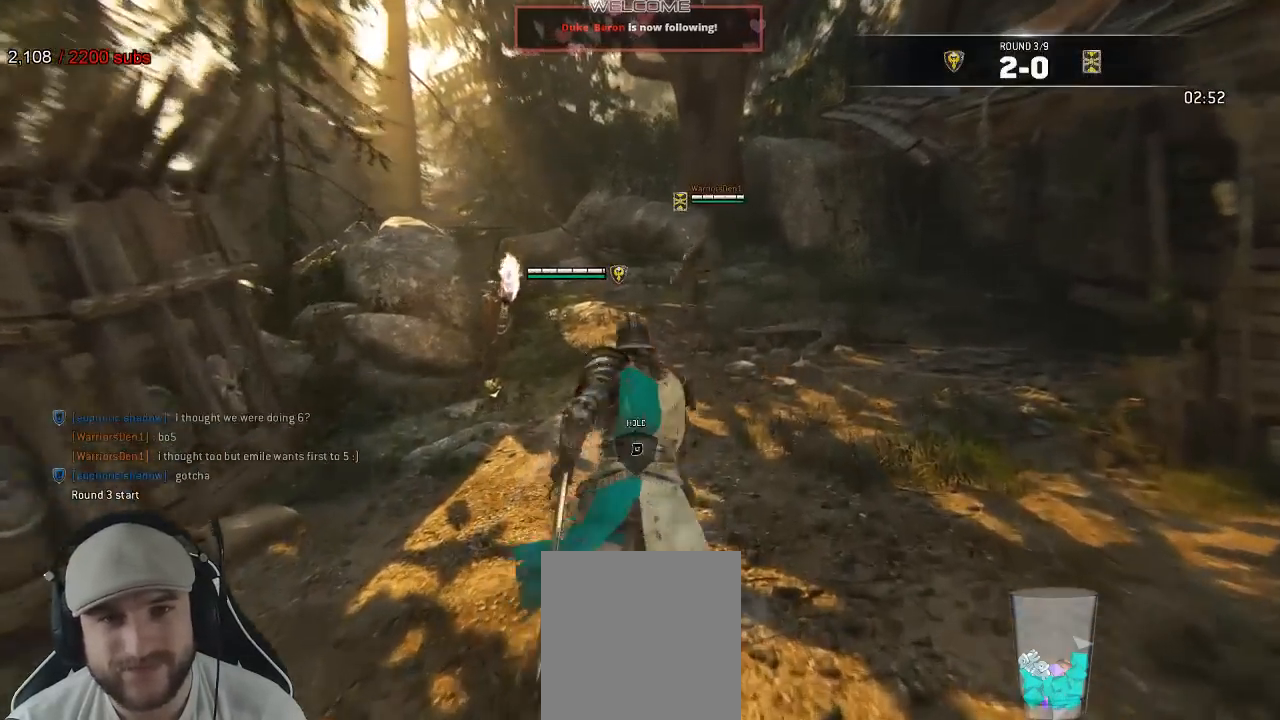
{"dt_ms": 500, "buttons": ["L2"], "left_stick": "left", "right_stick": "center", "events": [[217, "left_stick", "up-left"], [300, "L2", "down"], [400, "left_stick", "left"]]}
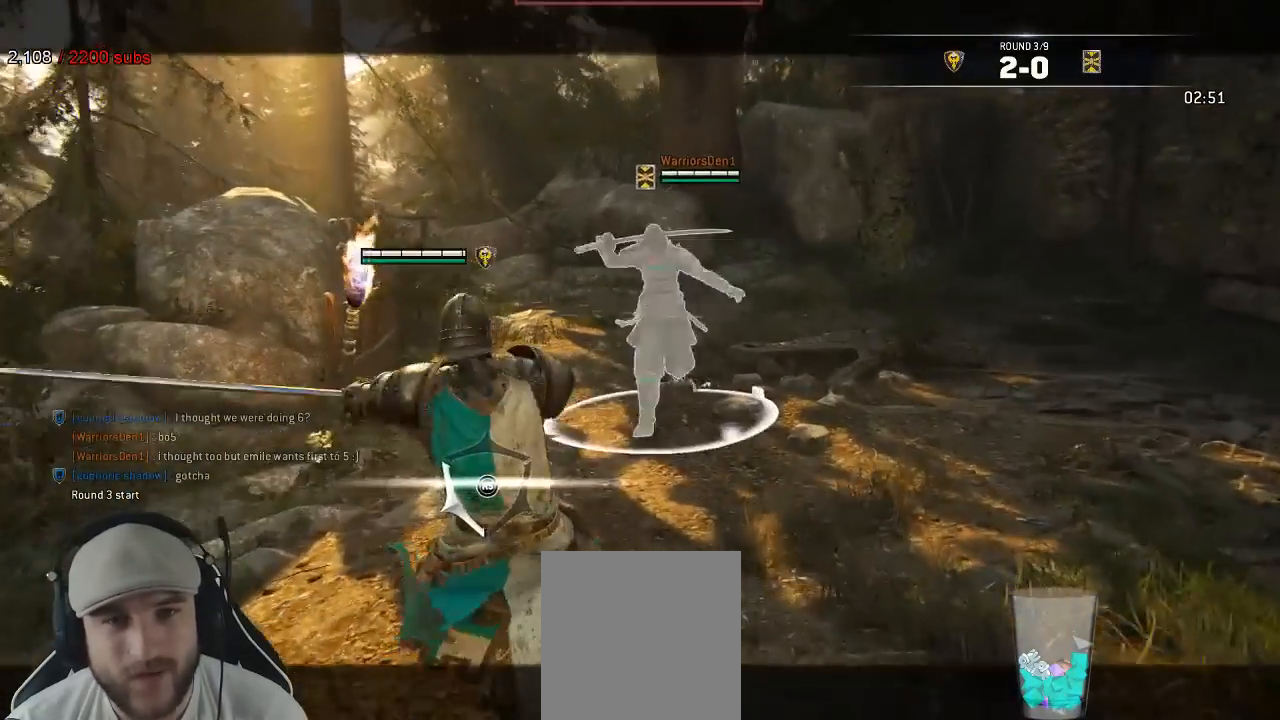
{"dt_ms": 500, "buttons": ["L2"], "left_stick": "right", "right_stick": "up-right", "events": [[117, "right_stick", "left"], [333, "left_stick", "up-right"], [433, "left_stick", "right"], [433, "right_stick", "up-right"]]}
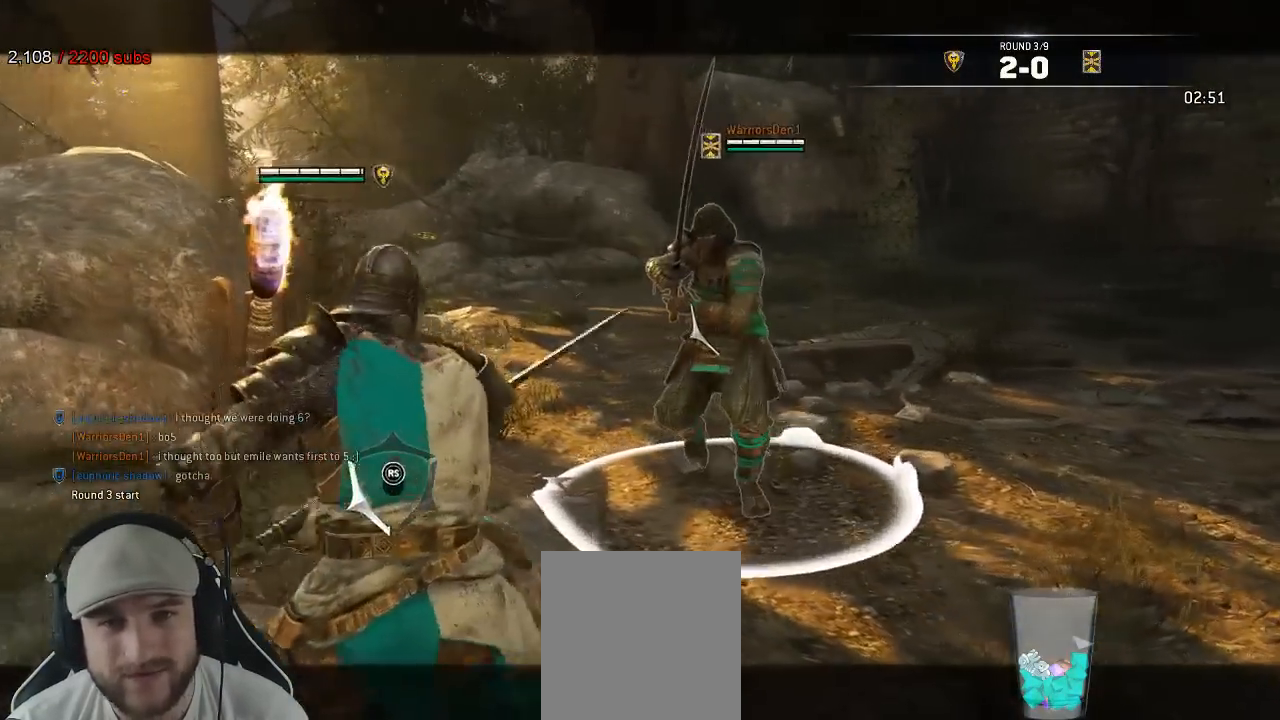
{"dt_ms": 500, "buttons": ["L2"], "left_stick": "down-left", "right_stick": "up"}
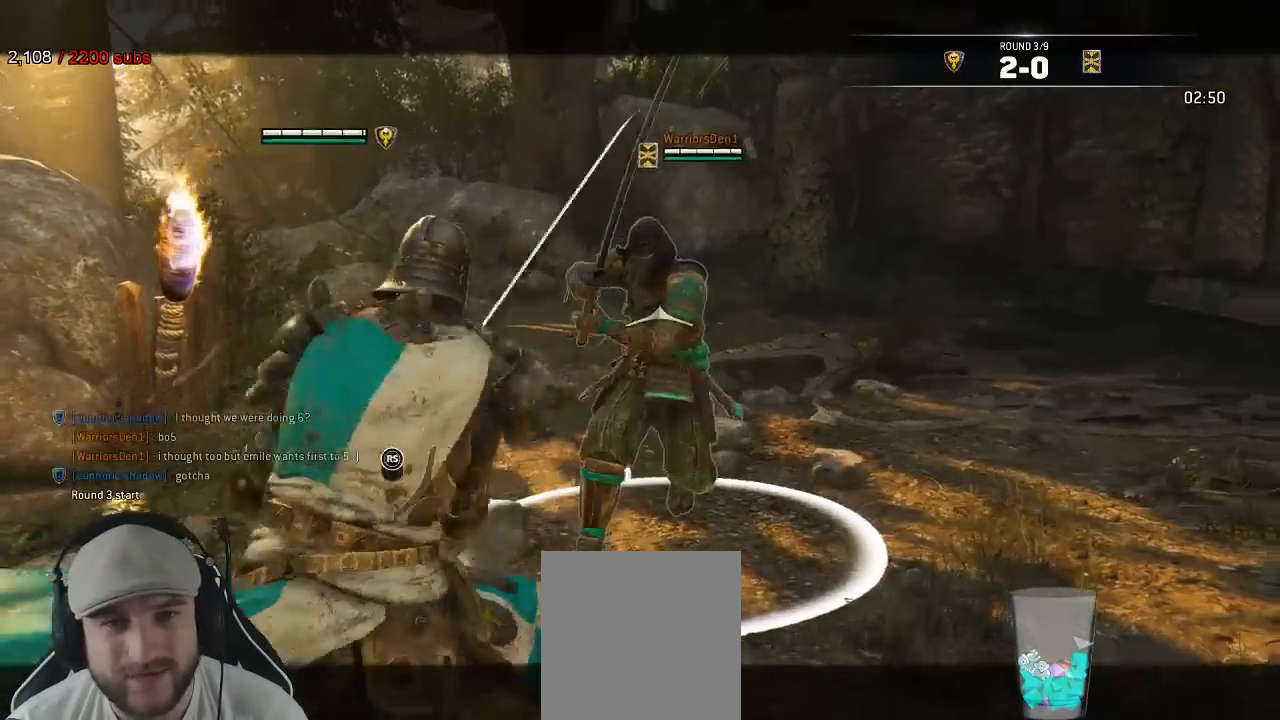
{"dt_ms": 500, "buttons": ["L2"], "left_stick": "left", "right_stick": "up", "events": [[83, "A", "down"], [150, "A", "up"], [317, "left_stick", "left"]]}
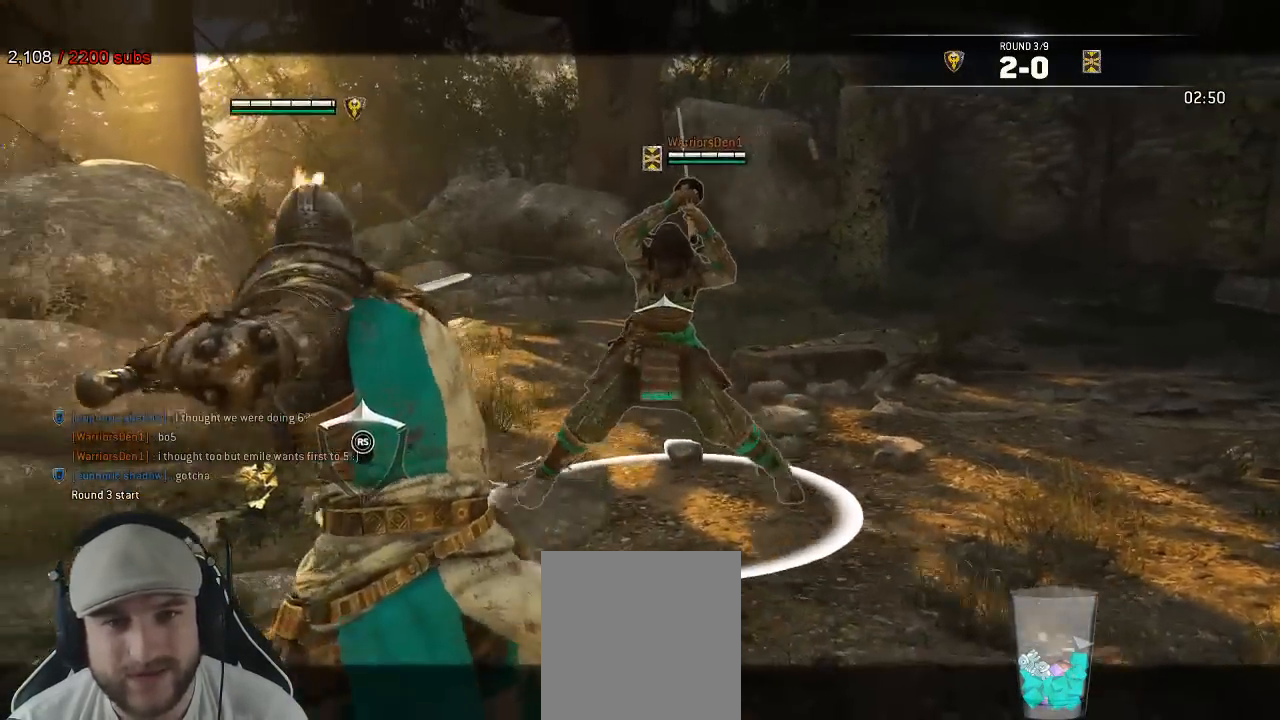
{"dt_ms": 500, "buttons": ["L2"], "left_stick": "down-right", "right_stick": "left", "events": [[200, "left_stick", "up"], [300, "left_stick", "right"], [333, "right_stick", "left"], [450, "left_stick", "down-right"]]}
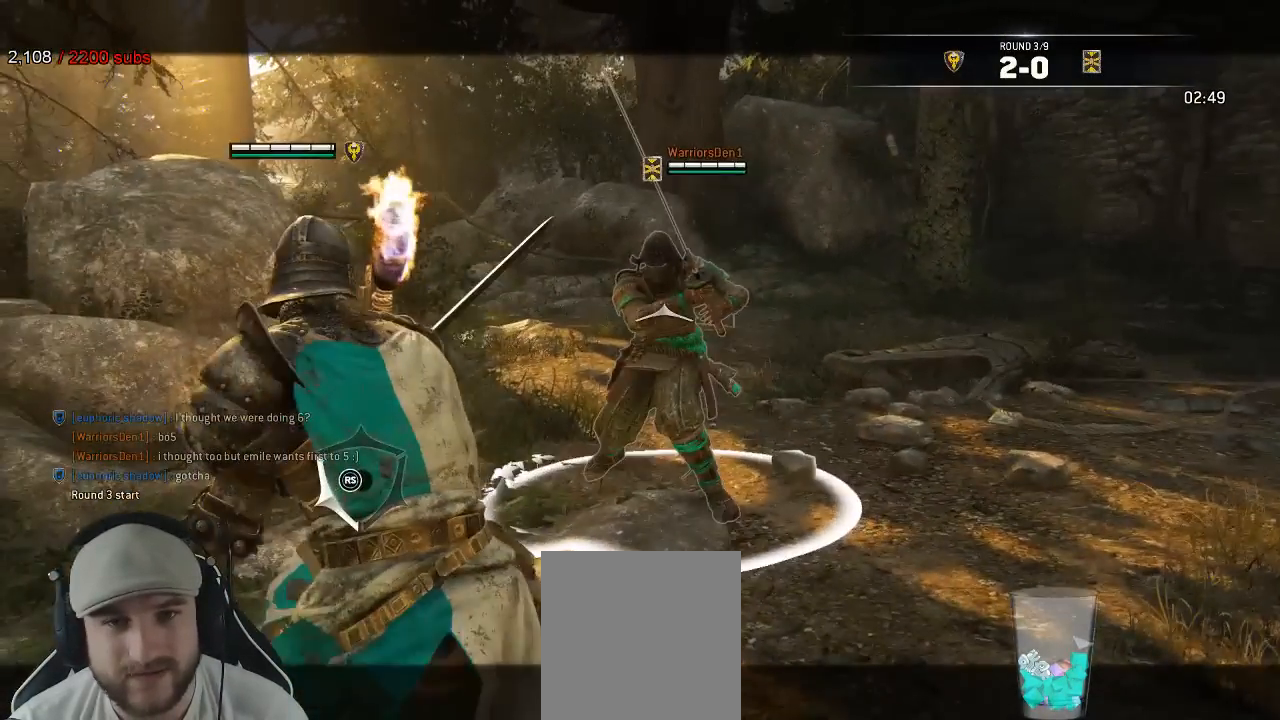
{"dt_ms": 500, "buttons": ["L2"], "left_stick": "down-right", "right_stick": "right", "events": [[167, "right_stick", "right"]]}
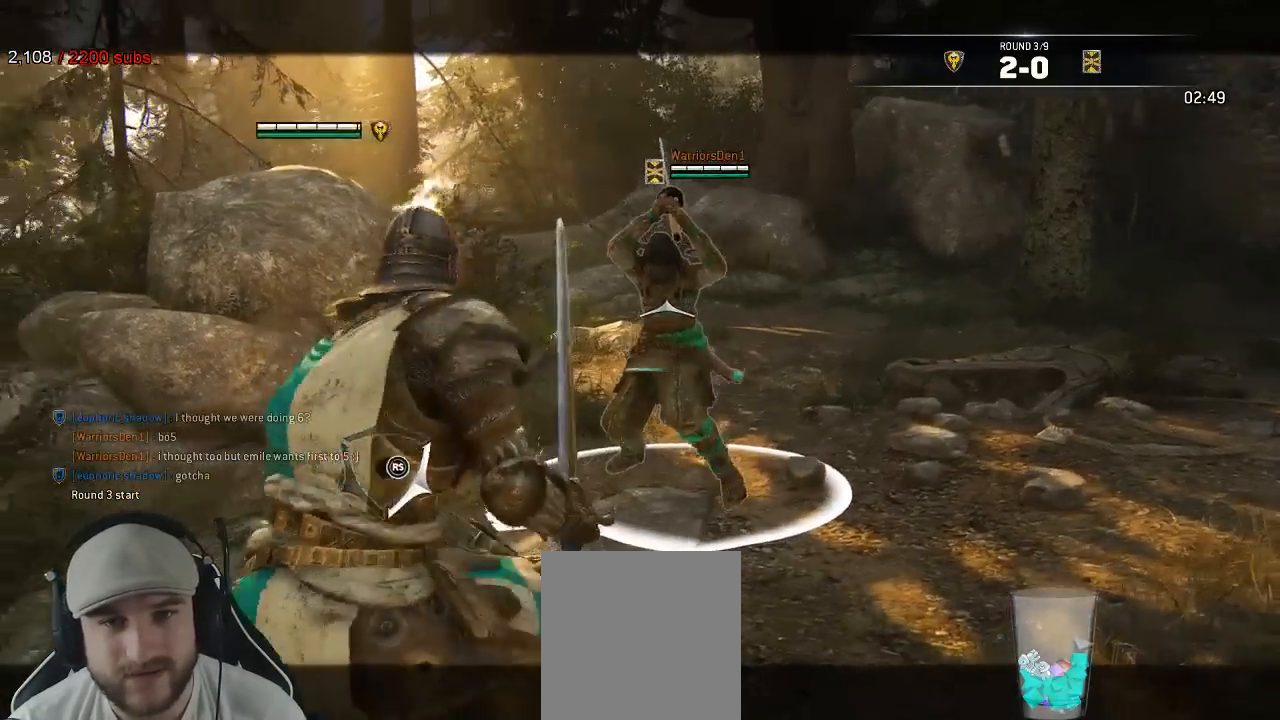
{"dt_ms": 500, "buttons": ["L2"], "left_stick": "left", "right_stick": "up-left", "events": [[17, "right_stick", "center"], [133, "left_stick", "up-right"], [167, "right_stick", "up-left"], [367, "left_stick", "up"], [483, "left_stick", "left"]]}
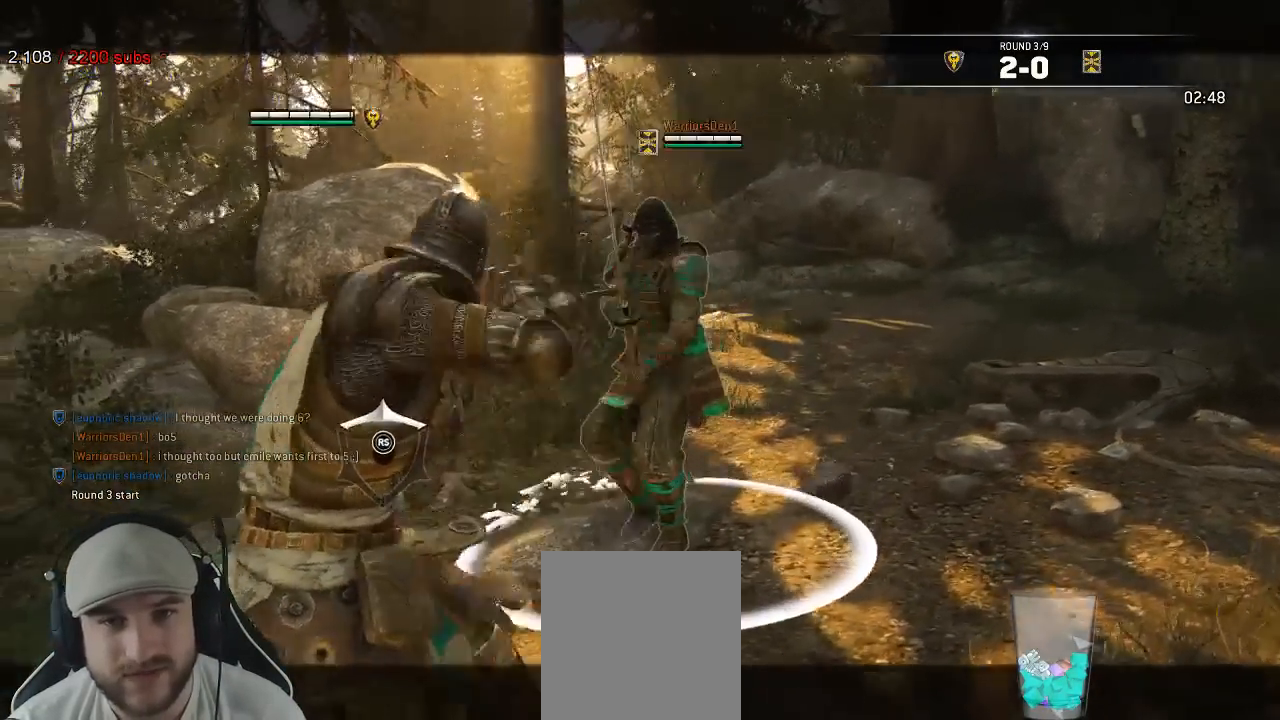
{"dt_ms": 500, "buttons": ["L2"], "left_stick": "left", "right_stick": "right", "events": [[33, "right_stick", "up"], [167, "left_stick", "down-left"], [183, "right_stick", "center"], [233, "right_stick", "right"], [367, "left_stick", "left"]]}
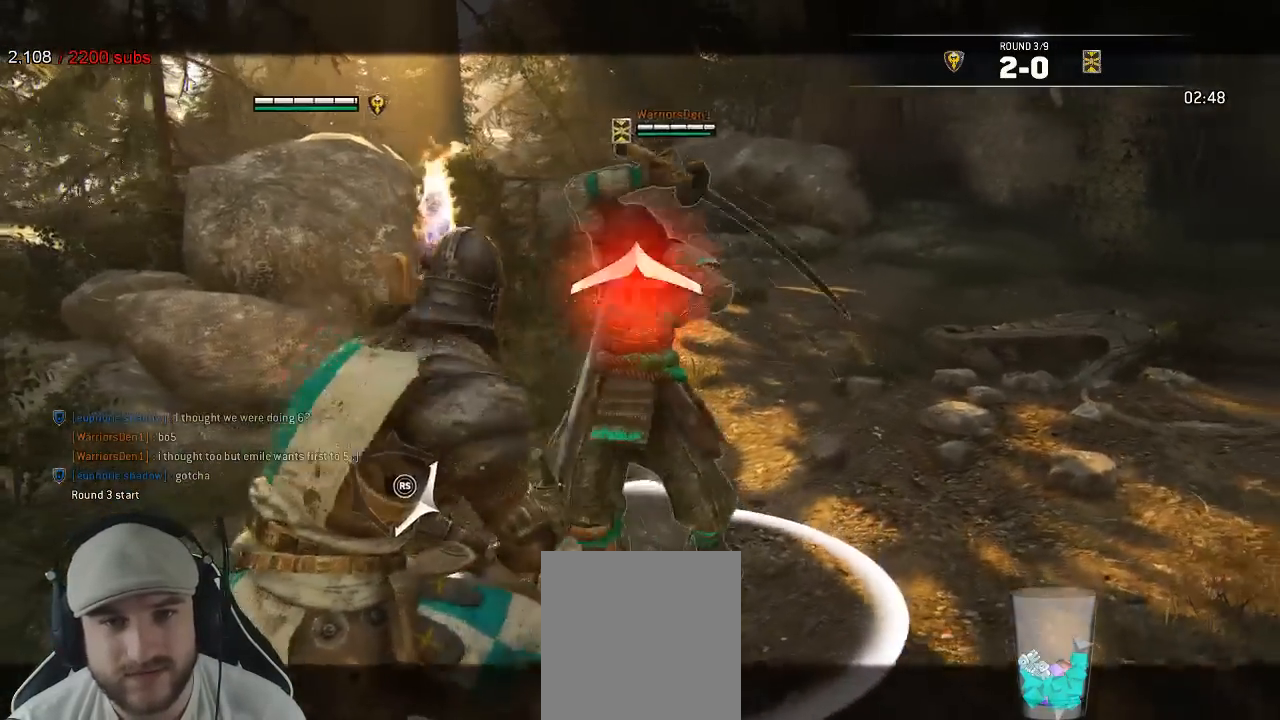
{"dt_ms": 500, "buttons": ["X", "L2", "R3"], "left_stick": "up", "right_stick": "up", "events": [[83, "right_stick", "up"], [100, "left_stick", "up"], [117, "R3", "down"], [133, "R1", "down"], [250, "R1", "up"], [400, "X", "down"], [450, "X", "up"], [500, "X", "down"]]}
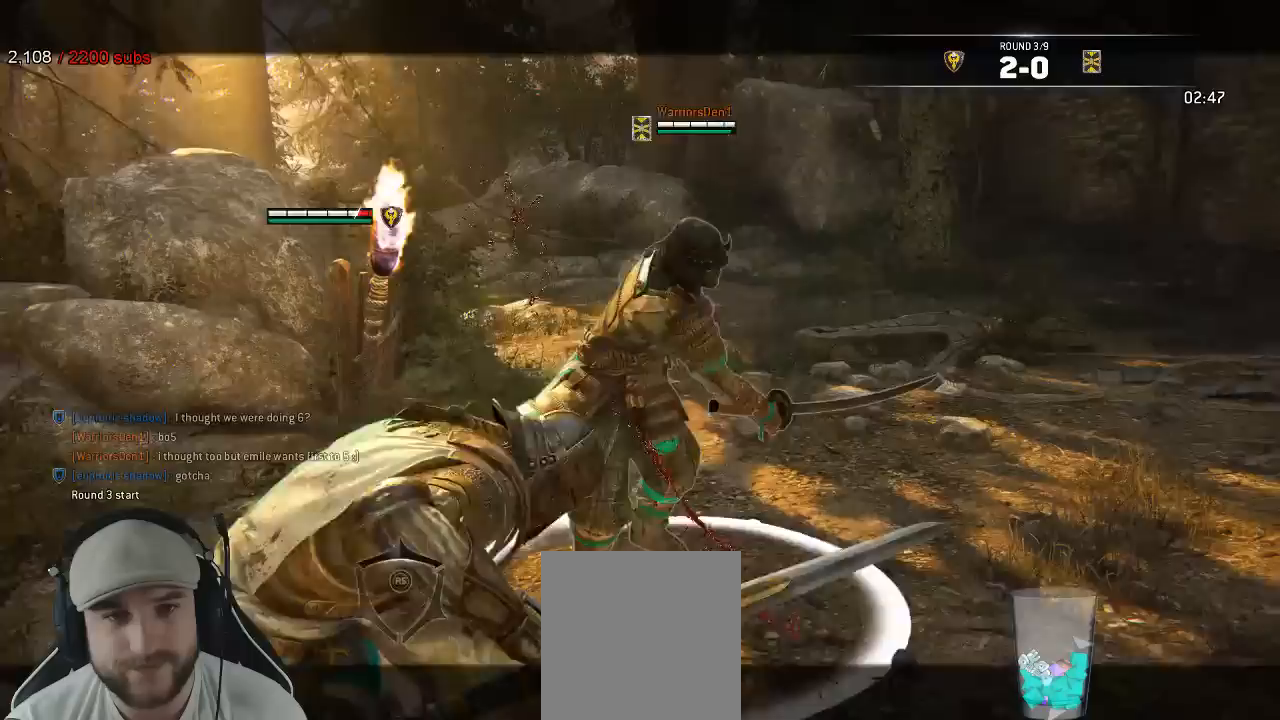
{"dt_ms": 1000, "buttons": ["L2"], "left_stick": "up-right", "right_stick": "right"}
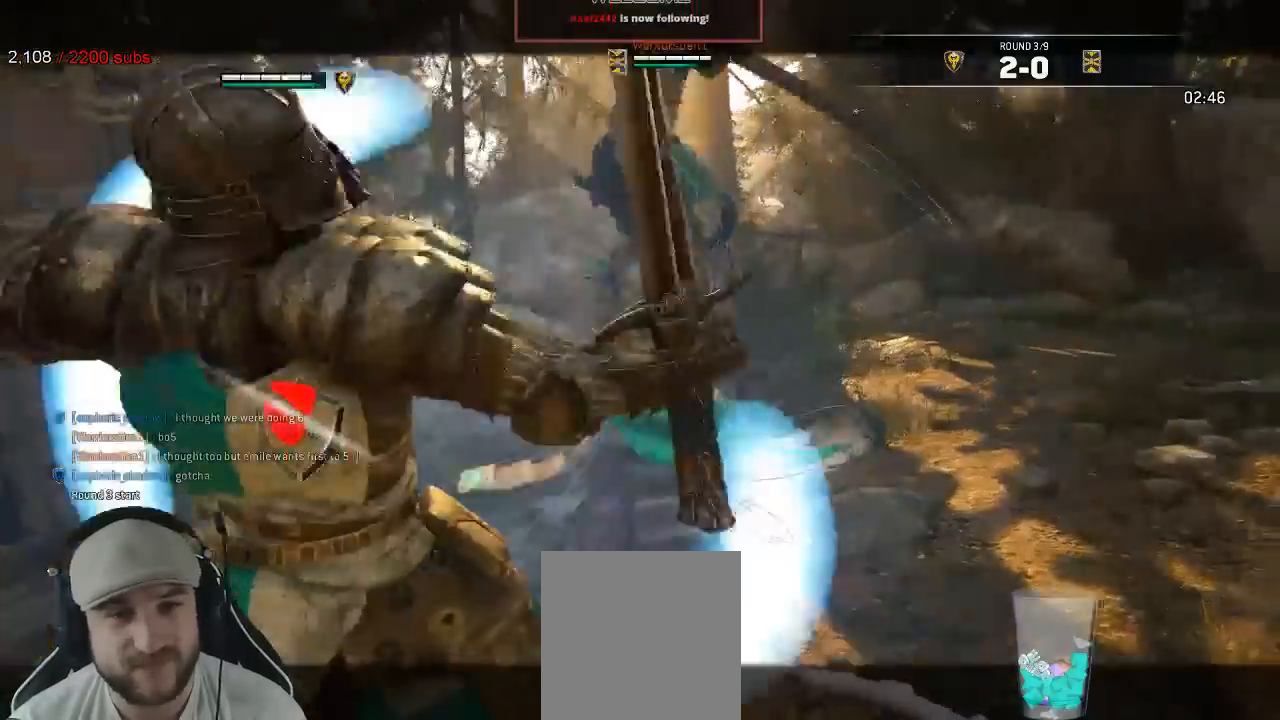
{"dt_ms": 500, "buttons": ["L2"], "left_stick": "right", "right_stick": "up", "events": [[67, "left_stick", "down-right"], [83, "right_stick", "center"], [183, "right_stick", "left"], [200, "left_stick", "down-left"], [267, "left_stick", "left"], [383, "right_stick", "up"], [483, "left_stick", "right"]]}
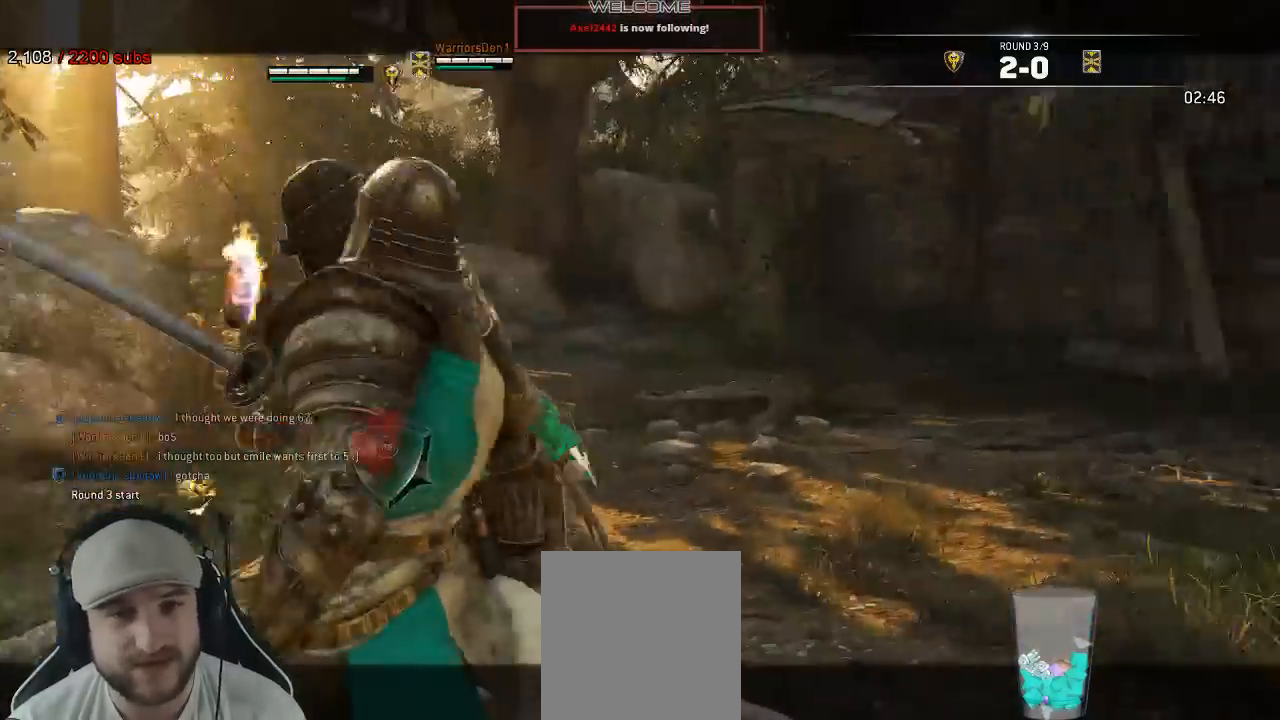
{"dt_ms": 1000, "buttons": ["L2"], "left_stick": "up", "right_stick": "up"}
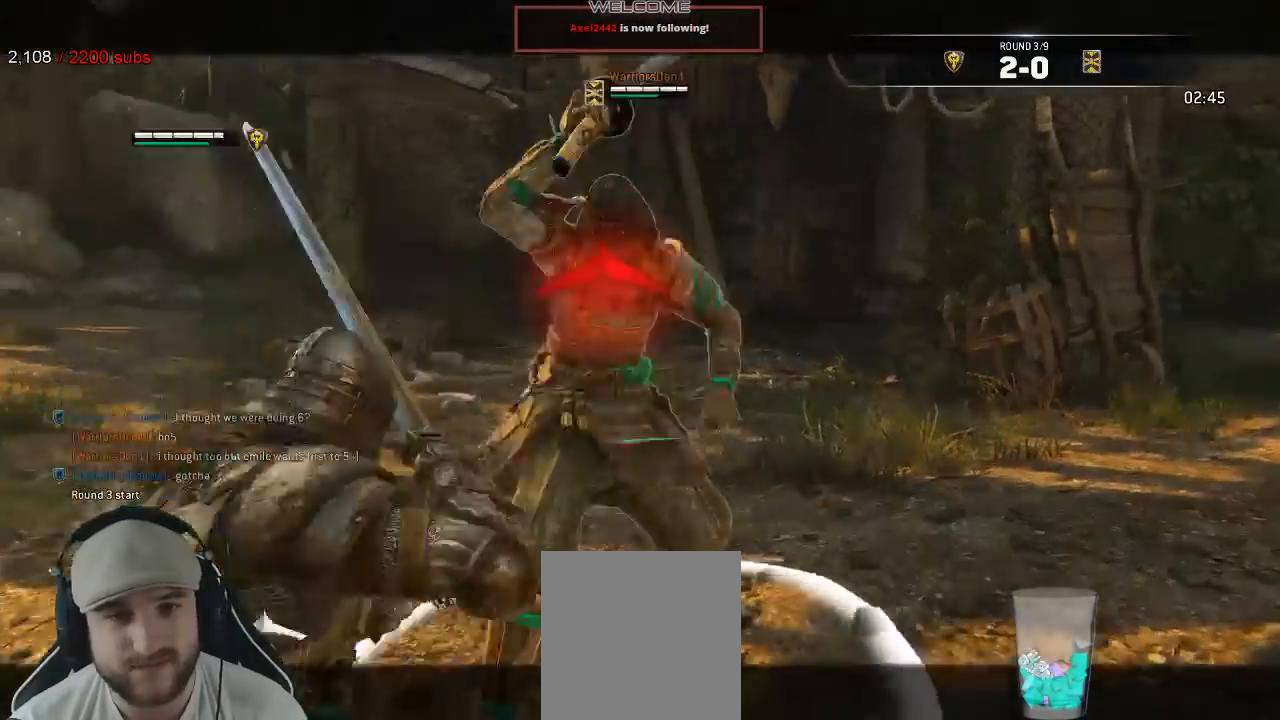
{"dt_ms": 500, "buttons": ["L2"], "left_stick": "up-left", "right_stick": "up", "events": [[33, "R3", "down"], [400, "left_stick", "up-left"], [450, "R3", "up"]]}
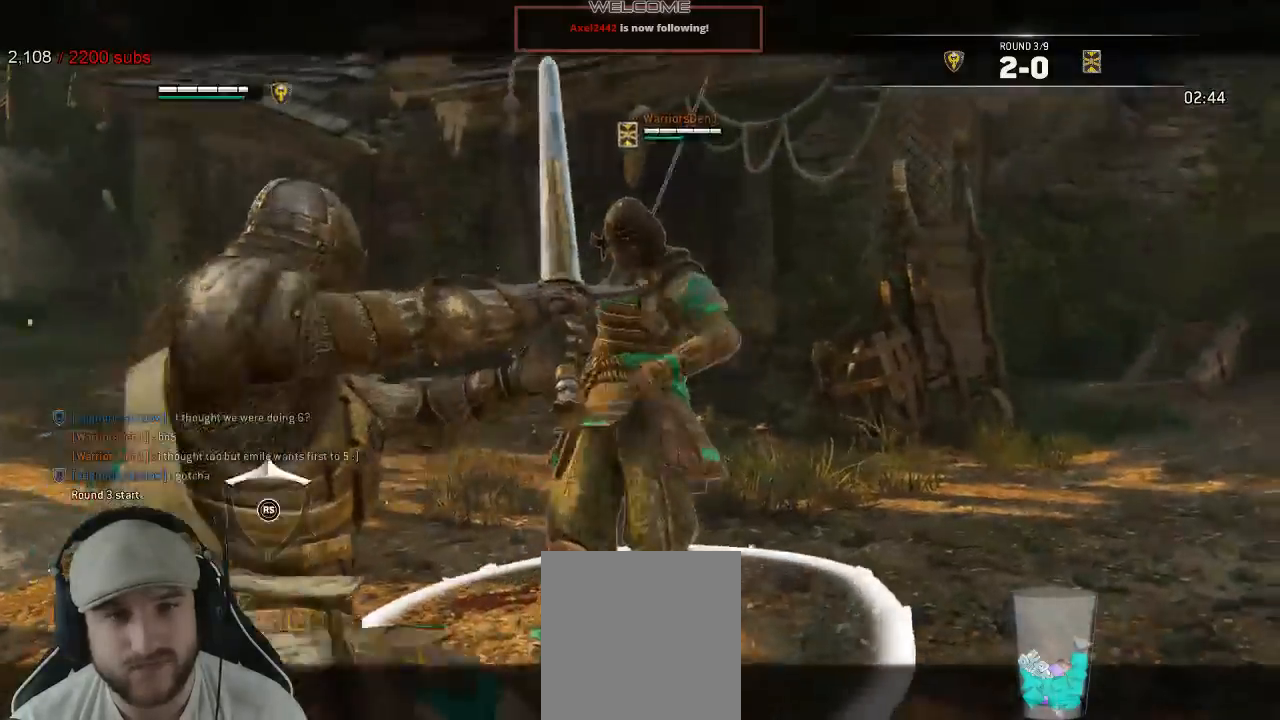
{"dt_ms": 500, "buttons": ["L2"], "left_stick": "left", "right_stick": "left", "events": [[17, "right_stick", "center"], [467, "left_stick", "left"], [467, "right_stick", "left"]]}
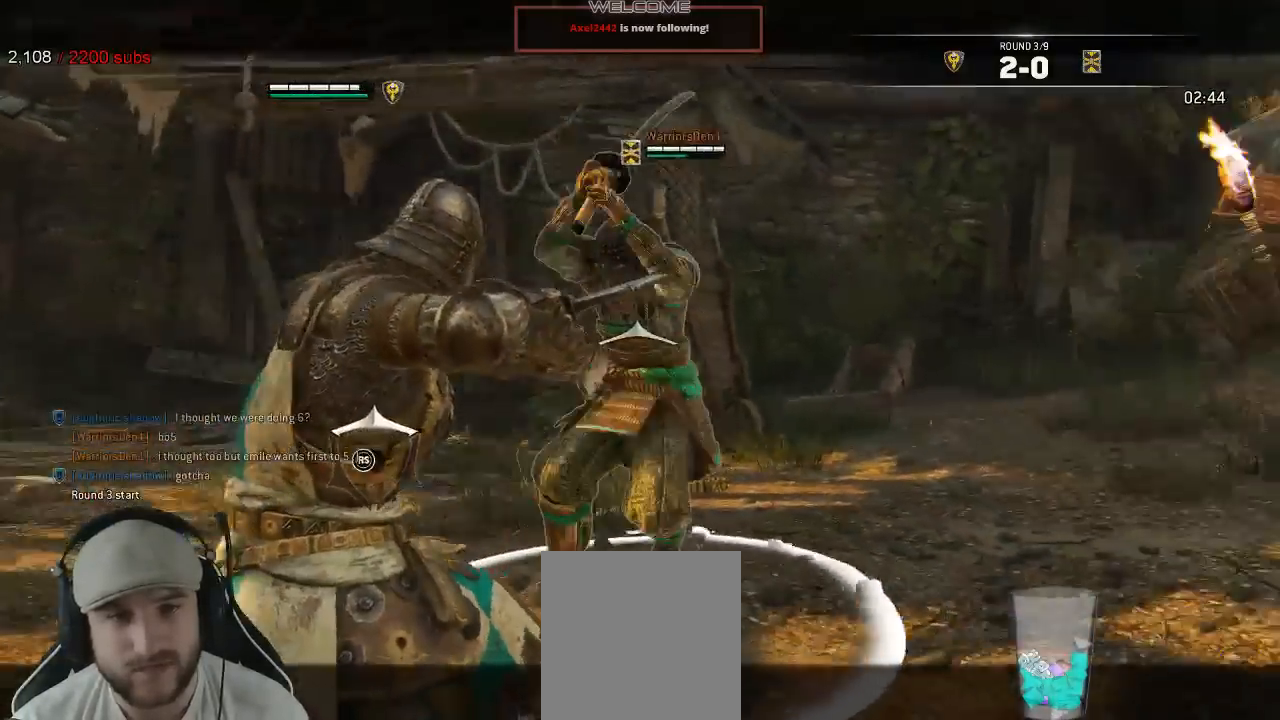
{"dt_ms": 500, "buttons": ["L2"], "left_stick": "left", "right_stick": "right", "events": [[67, "left_stick", "down-left"], [350, "right_stick", "up-right"], [467, "left_stick", "left"], [500, "right_stick", "right"]]}
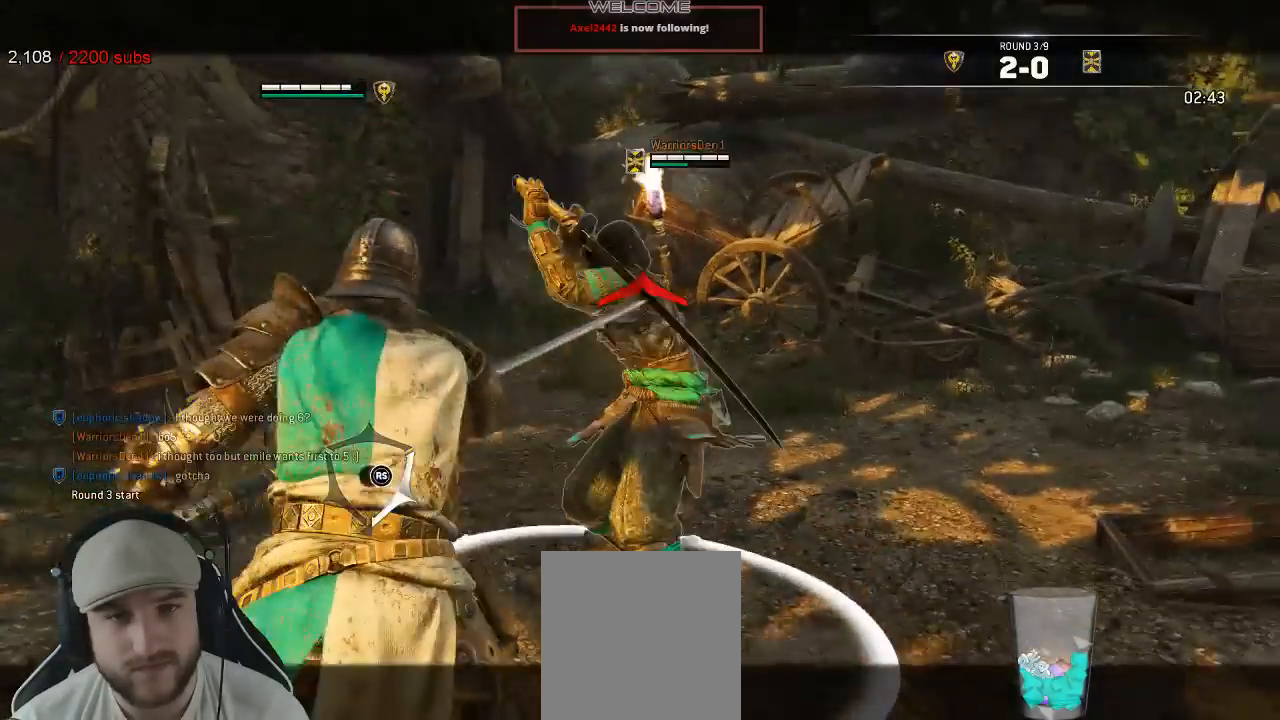
{"dt_ms": 500, "buttons": ["L2", "R3"], "left_stick": "up", "right_stick": "right"}
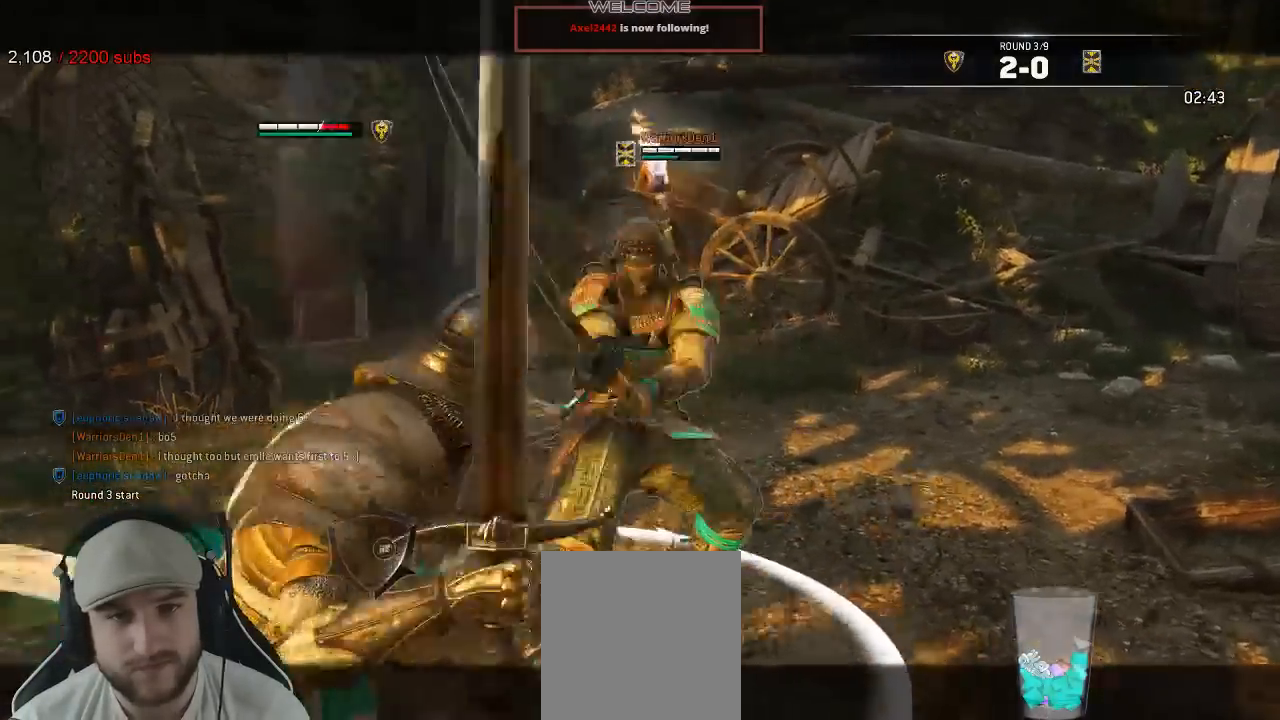
{"dt_ms": 500, "buttons": ["L2"], "left_stick": "up-left", "right_stick": "center"}
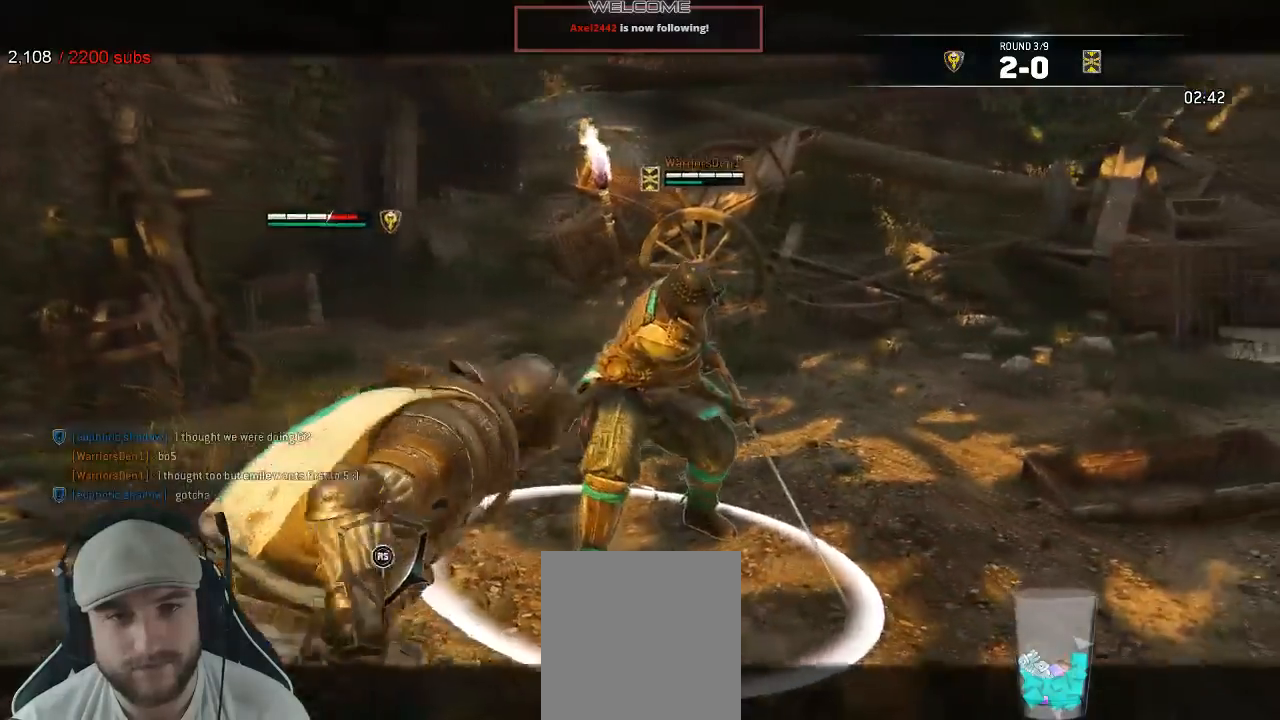
{"dt_ms": 500, "buttons": ["X", "L2"], "left_stick": "up-left", "right_stick": "center", "events": [[167, "A", "down"], [450, "A", "up"], [450, "X", "down"]]}